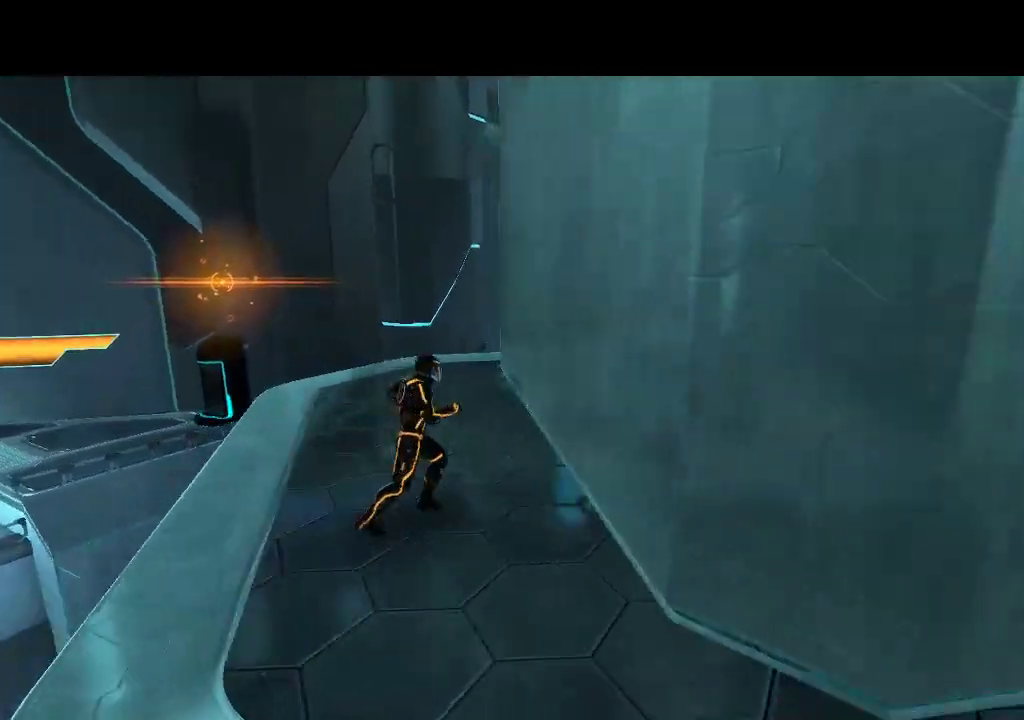
Gameplay with a controller (PlayStation layout); each line is a JSON object with the inputs held at the frame after it. "events" lists button and stick changes between this image and that frame as [ms after this image, input, new state], when the widget could be followed in between. Not read: CROSS L3 R3 TRIANGLE.
{"buttons": ["DPAD_RIGHT"], "events": [[17, "DPAD_DOWN", "down"], [267, "DPAD_RIGHT", "down"], [300, "DPAD_DOWN", "up"]]}
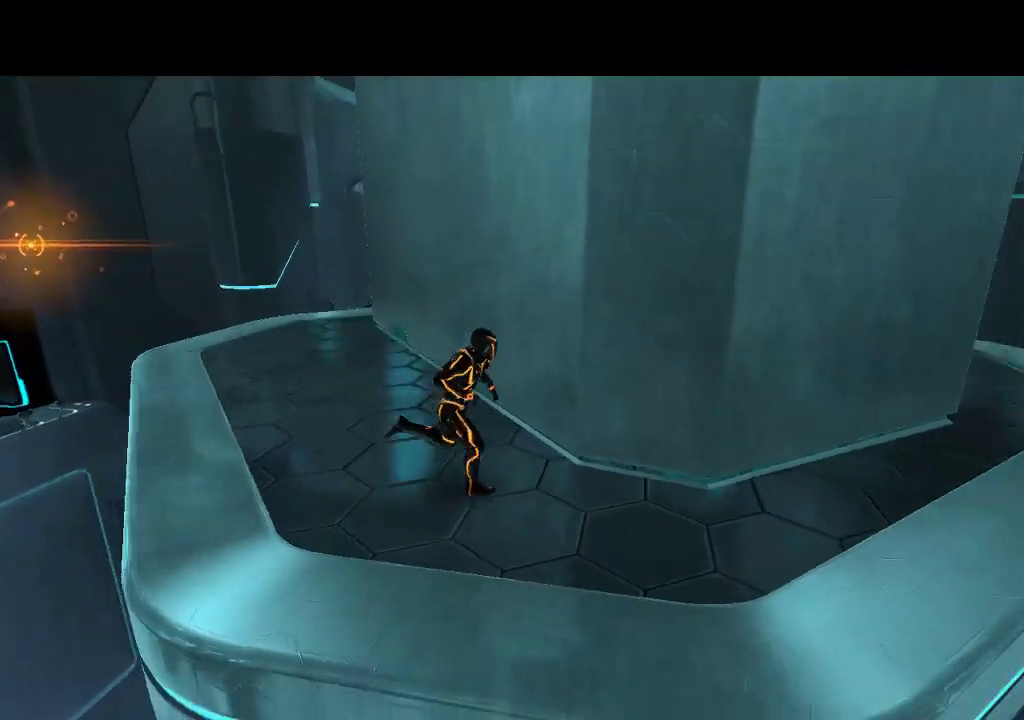
{"buttons": ["DPAD_UP"], "events": [[300, "DPAD_UP", "down"], [317, "DPAD_RIGHT", "up"]]}
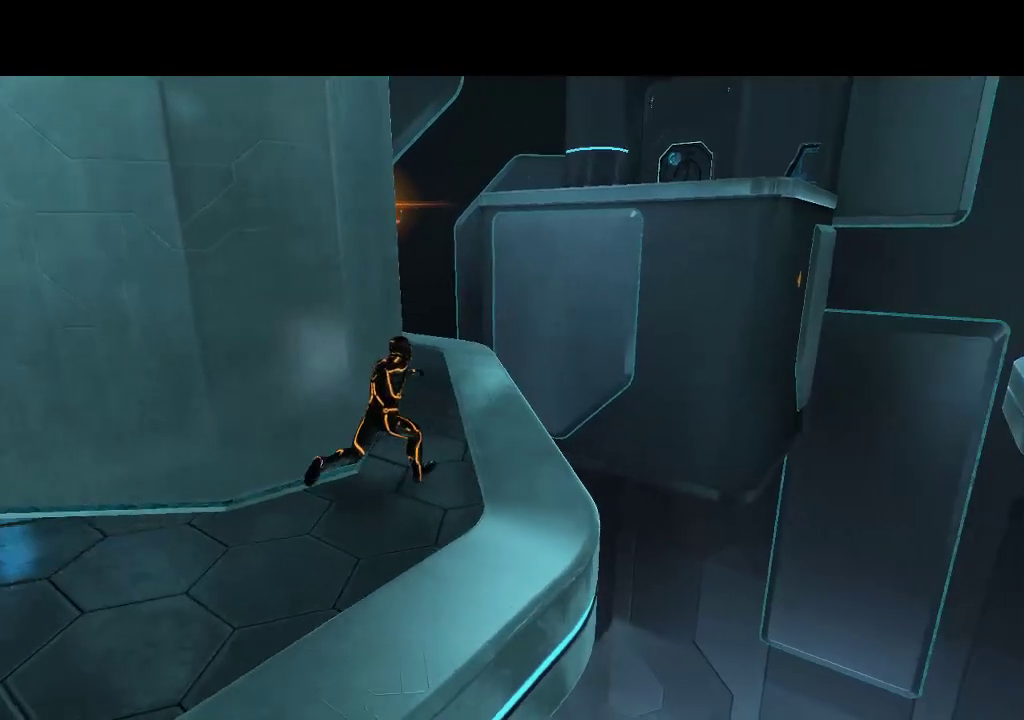
{"buttons": [], "events": [[233, "DPAD_UP", "up"]]}
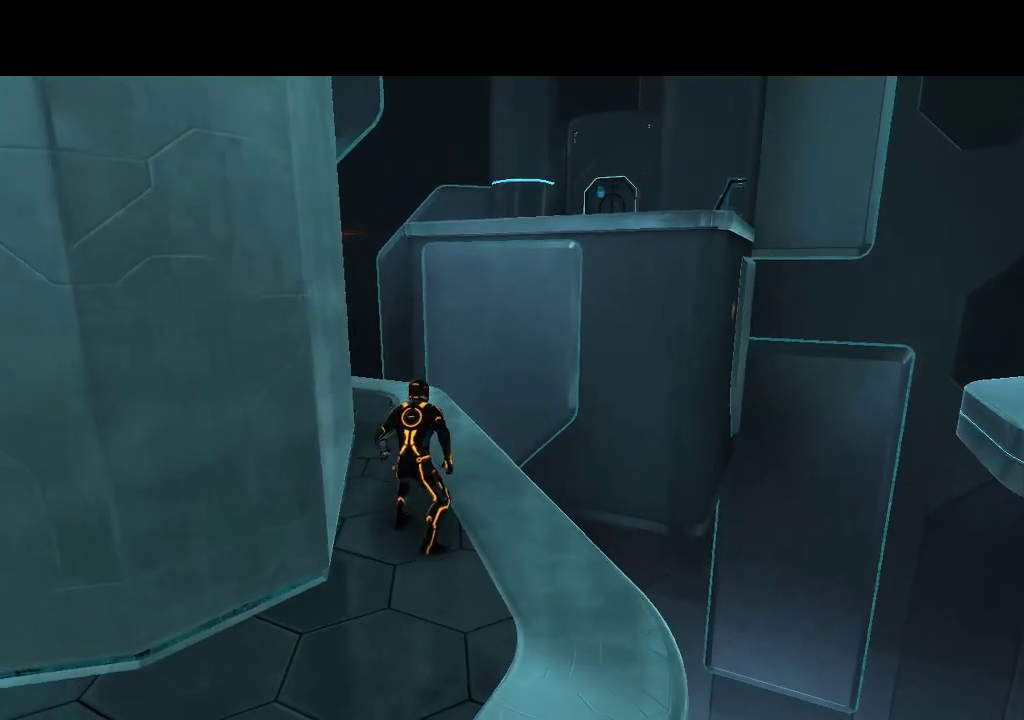
{"buttons": [], "events": [[67, "DPAD_DOWN", "down"], [467, "DPAD_DOWN", "up"]]}
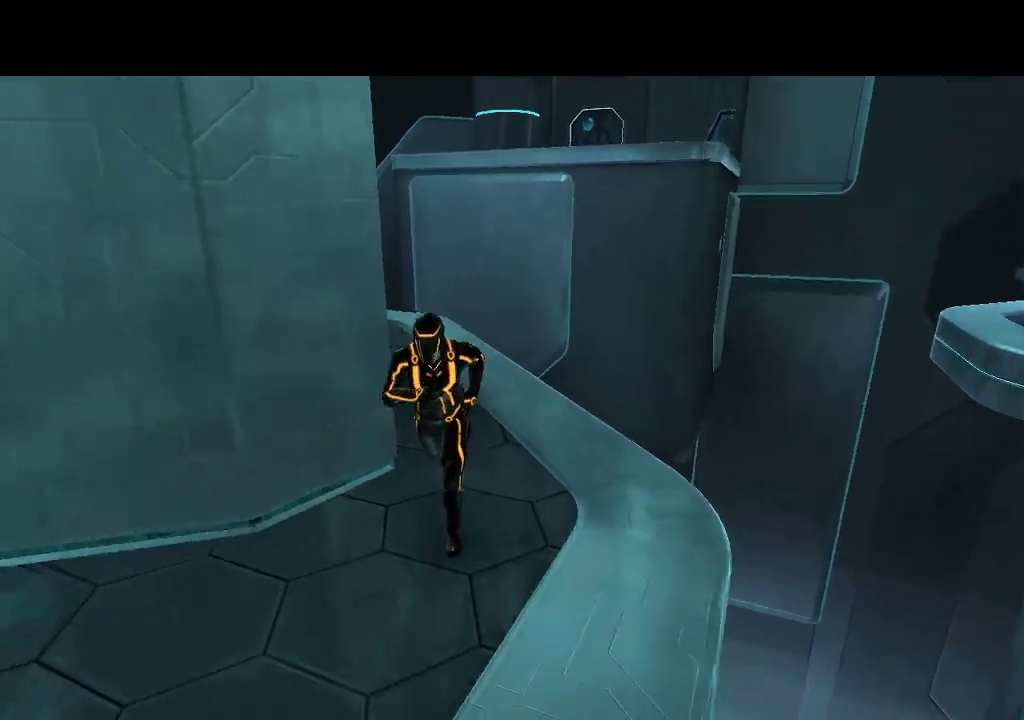
{"buttons": ["DPAD_LEFT"], "events": [[467, "DPAD_LEFT", "down"]]}
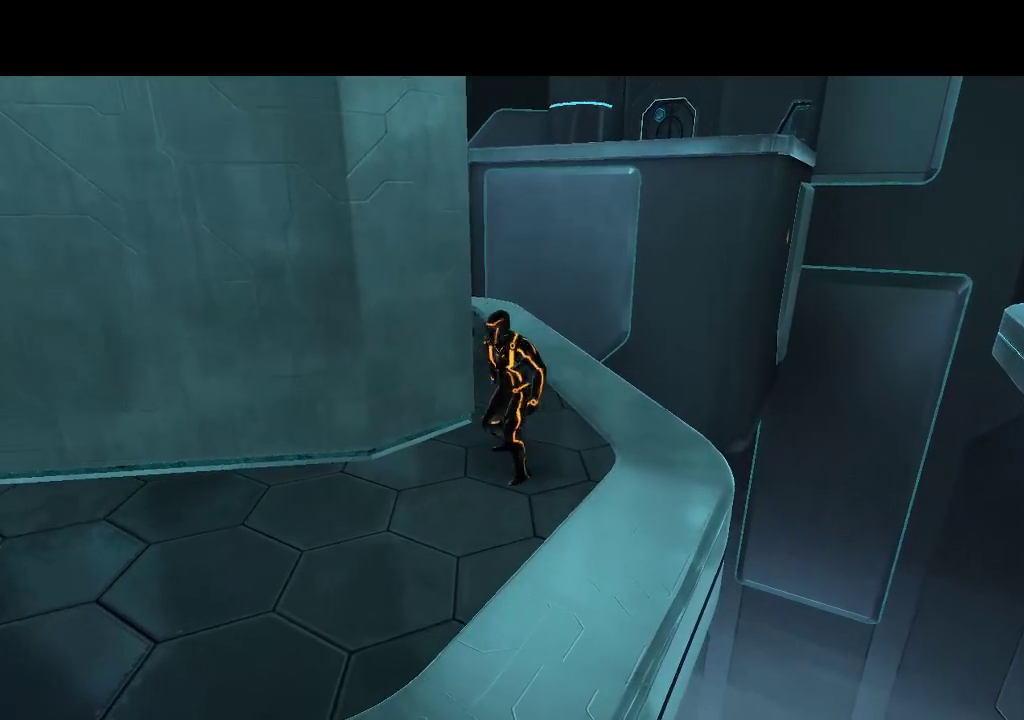
{"buttons": ["DPAD_UP", "DPAD_LEFT"], "events": [[450, "DPAD_UP", "down"]]}
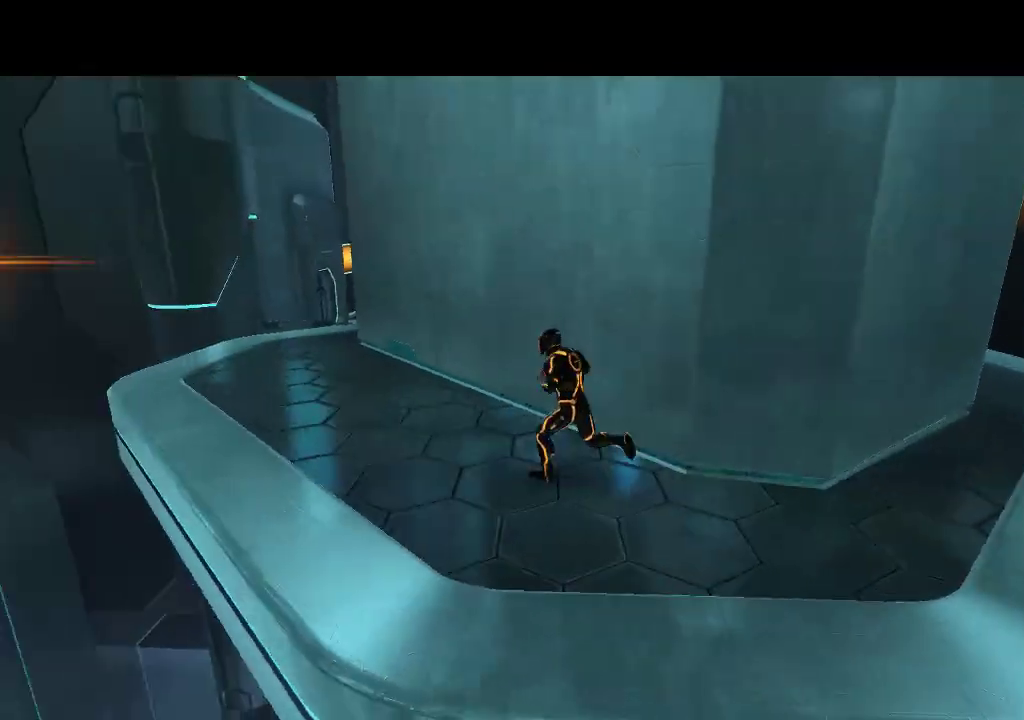
{"buttons": ["DPAD_UP", "DPAD_LEFT"], "events": [[83, "DPAD_LEFT", "up"], [417, "DPAD_LEFT", "down"]]}
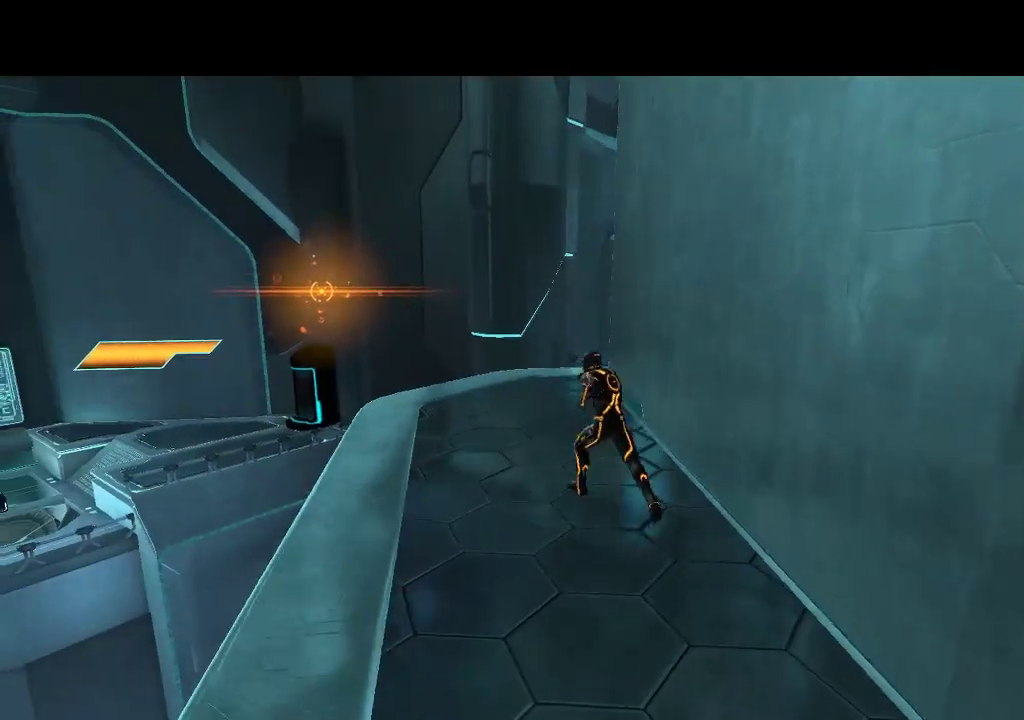
{"buttons": ["L1", "DPAD_UP"], "events": [[100, "L1", "down"], [117, "DPAD_LEFT", "up"]]}
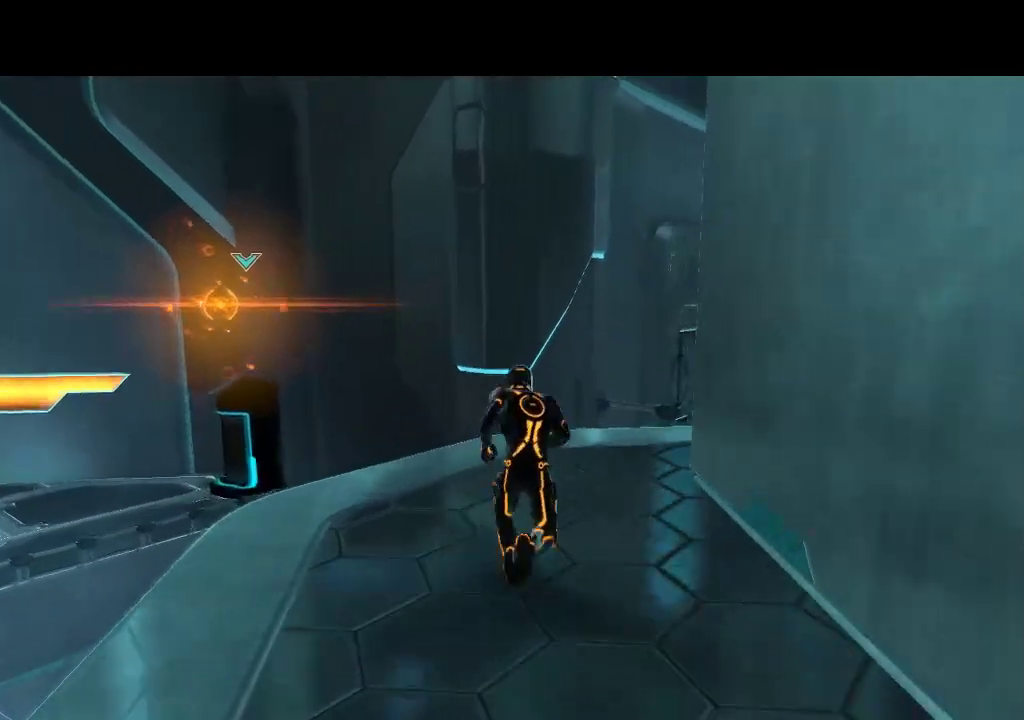
{"buttons": [], "events": [[167, "DPAD_RIGHT", "down"], [300, "DPAD_UP", "up"], [433, "L1", "up"], [450, "DPAD_RIGHT", "up"]]}
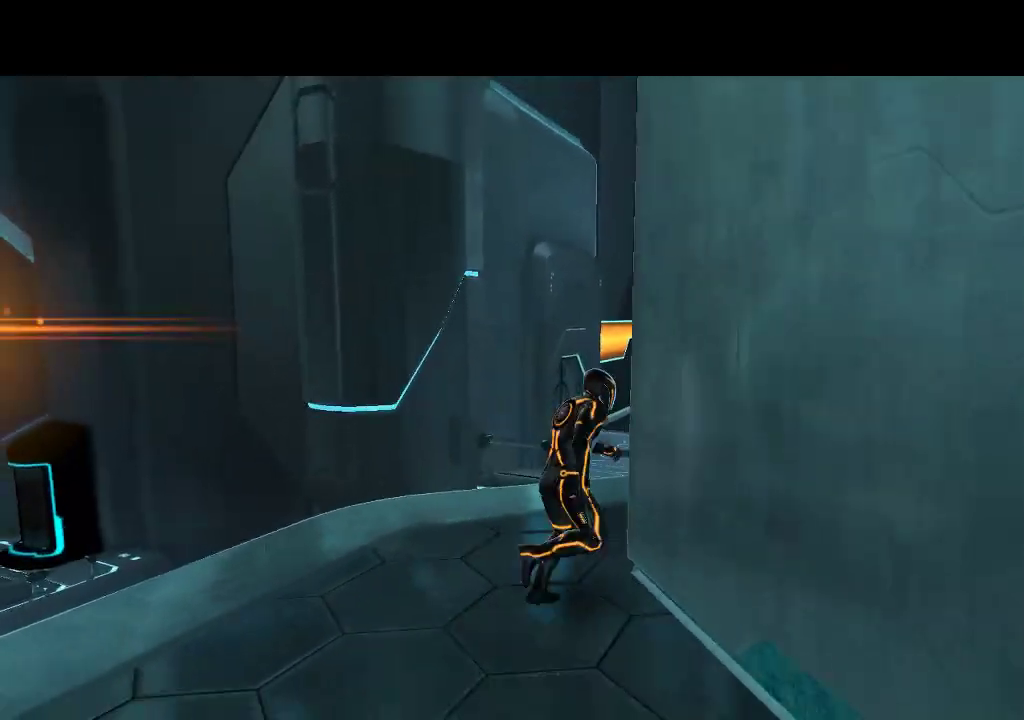
{"buttons": [], "events": [[150, "DPAD_UP", "down"], [283, "DPAD_LEFT", "down"], [383, "DPAD_LEFT", "up"], [500, "DPAD_UP", "up"]]}
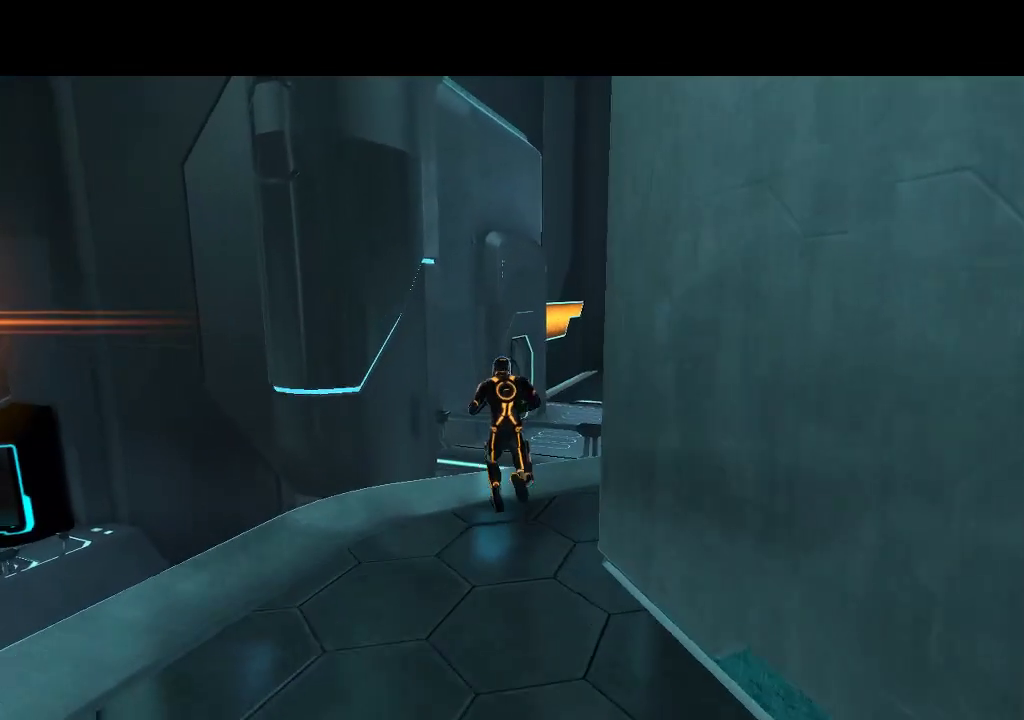
{"buttons": [], "events": [[133, "DPAD_RIGHT", "down"], [350, "DPAD_RIGHT", "up"]]}
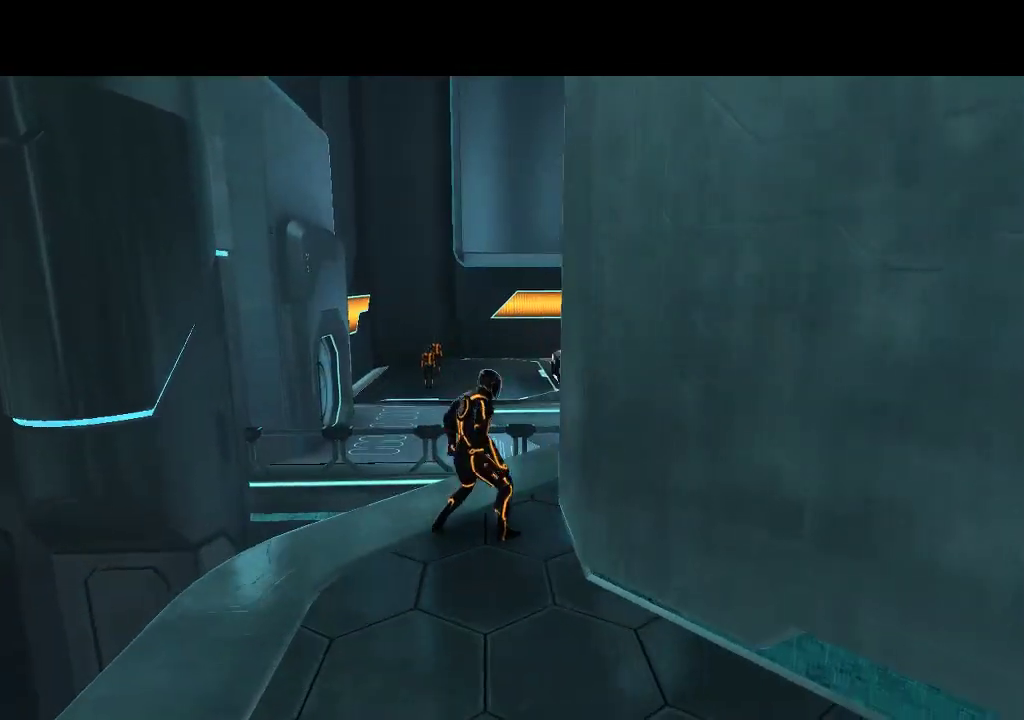
{"buttons": [], "events": [[183, "DPAD_RIGHT", "down"], [333, "DPAD_RIGHT", "up"]]}
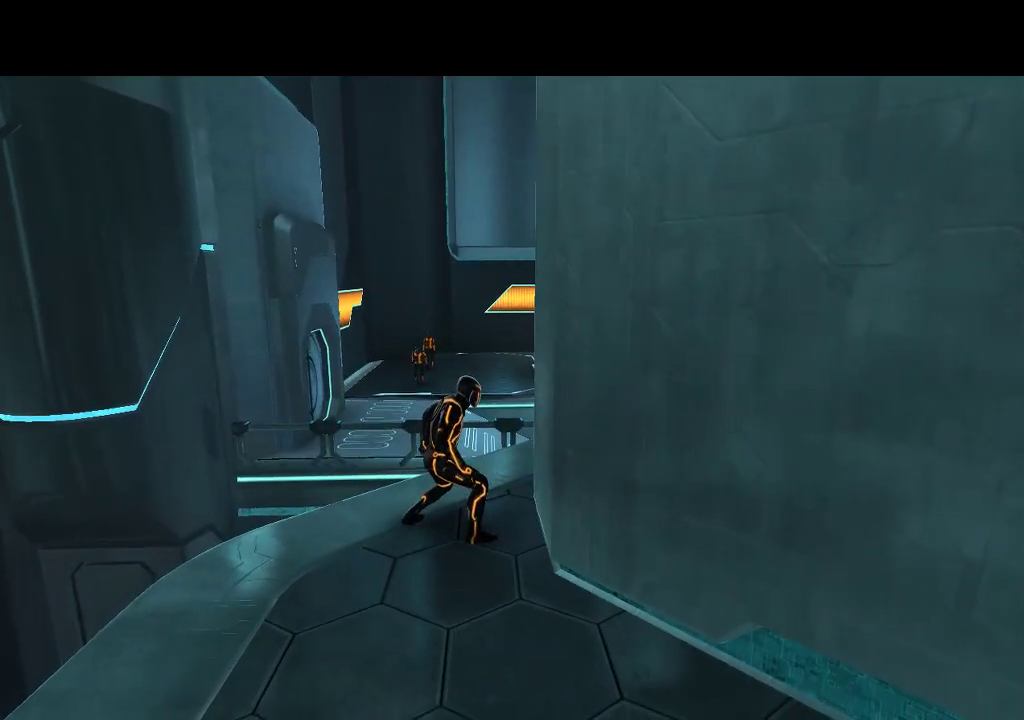
{"buttons": ["DPAD_DOWN", "DPAD_RIGHT"], "events": [[33, "DPAD_RIGHT", "down"], [350, "DPAD_DOWN", "down"]]}
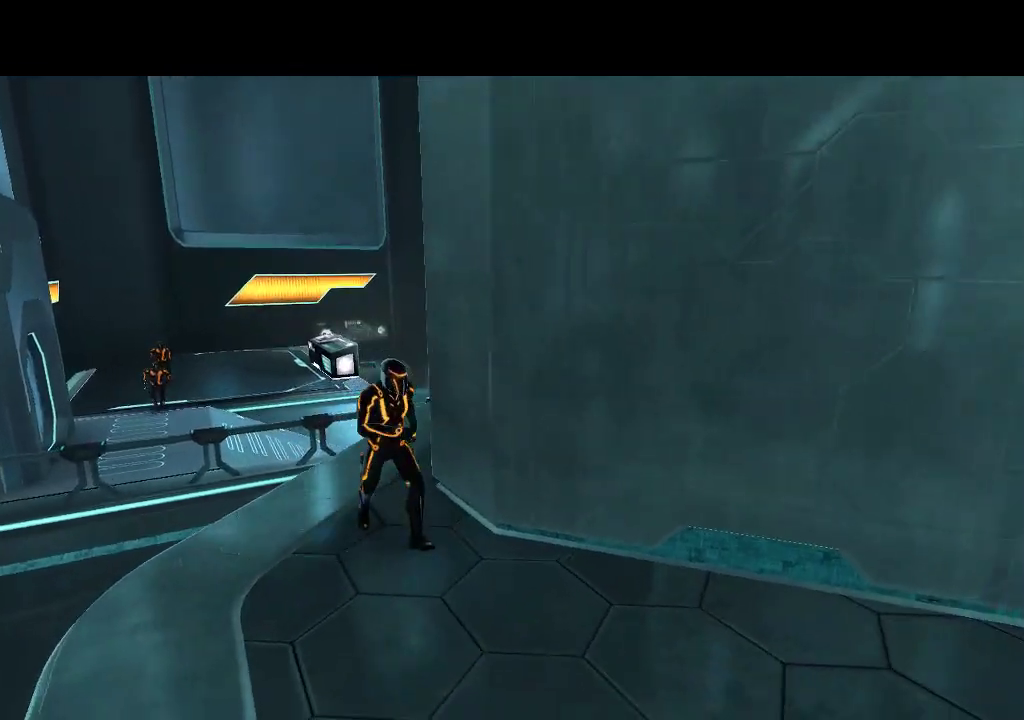
{"buttons": ["DPAD_DOWN", "DPAD_RIGHT"], "events": [[133, "DPAD_DOWN", "up"], [200, "DPAD_RIGHT", "up"], [383, "DPAD_RIGHT", "down"], [433, "DPAD_DOWN", "down"]]}
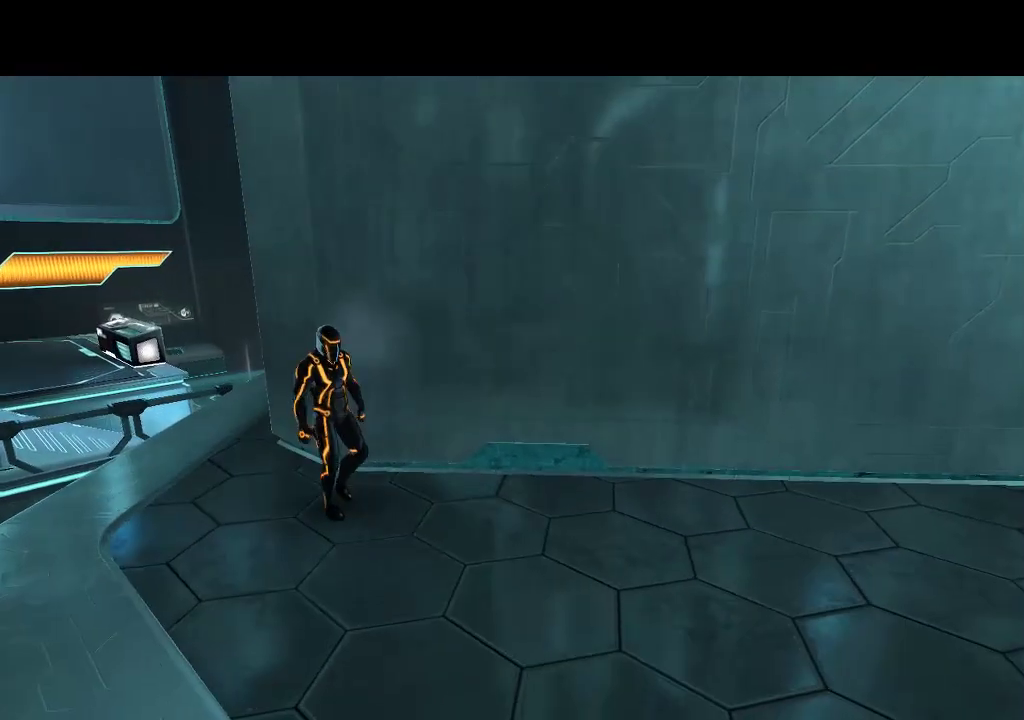
{"buttons": ["L1", "DPAD_RIGHT"], "events": [[117, "DPAD_DOWN", "up"], [367, "L1", "down"]]}
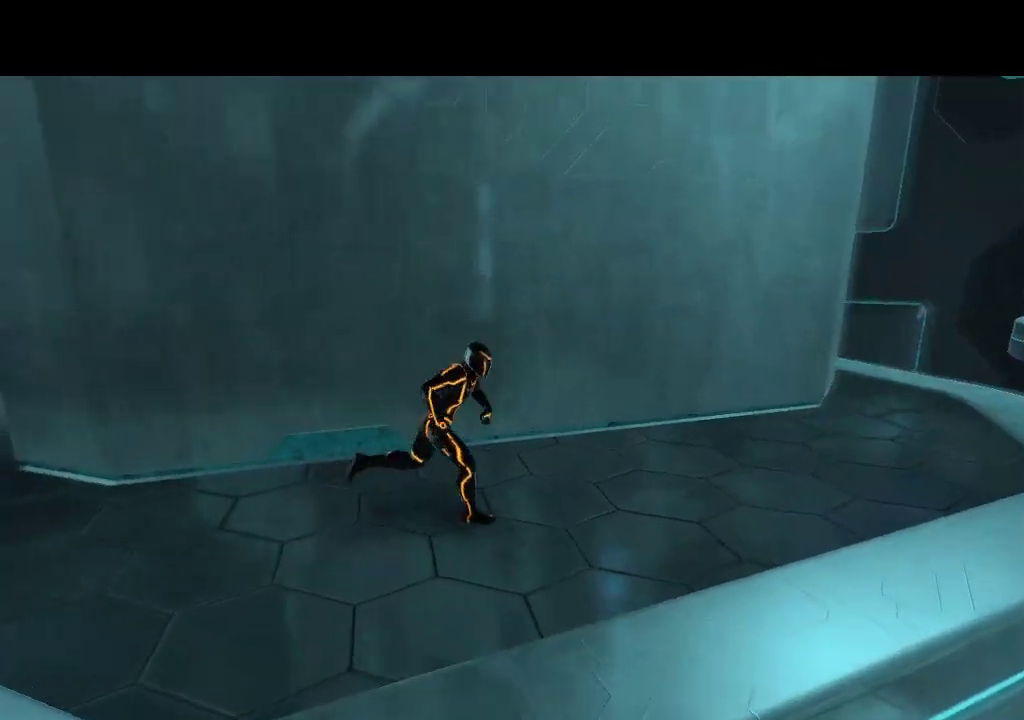
{"buttons": ["L1", "DPAD_RIGHT"], "events": [[67, "DPAD_UP", "down"], [133, "DPAD_RIGHT", "up"], [200, "DPAD_RIGHT", "down"], [250, "DPAD_UP", "up"]]}
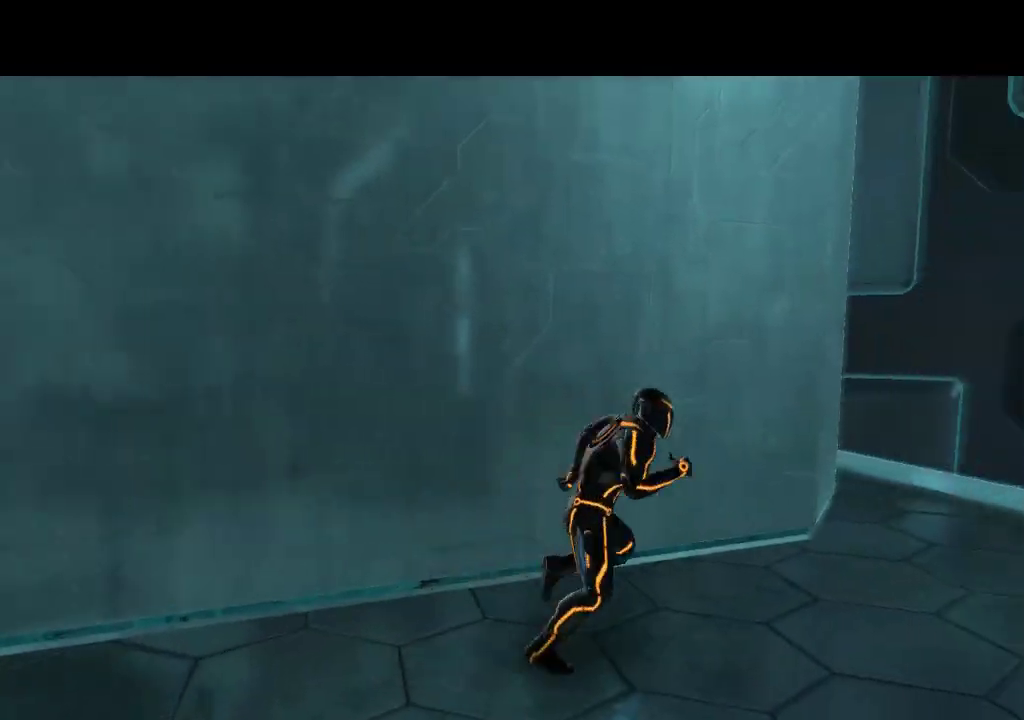
{"buttons": ["L1", "DPAD_UP"], "events": [[17, "DPAD_DOWN", "down"], [167, "DPAD_DOWN", "up"], [200, "DPAD_UP", "down"], [217, "DPAD_RIGHT", "up"]]}
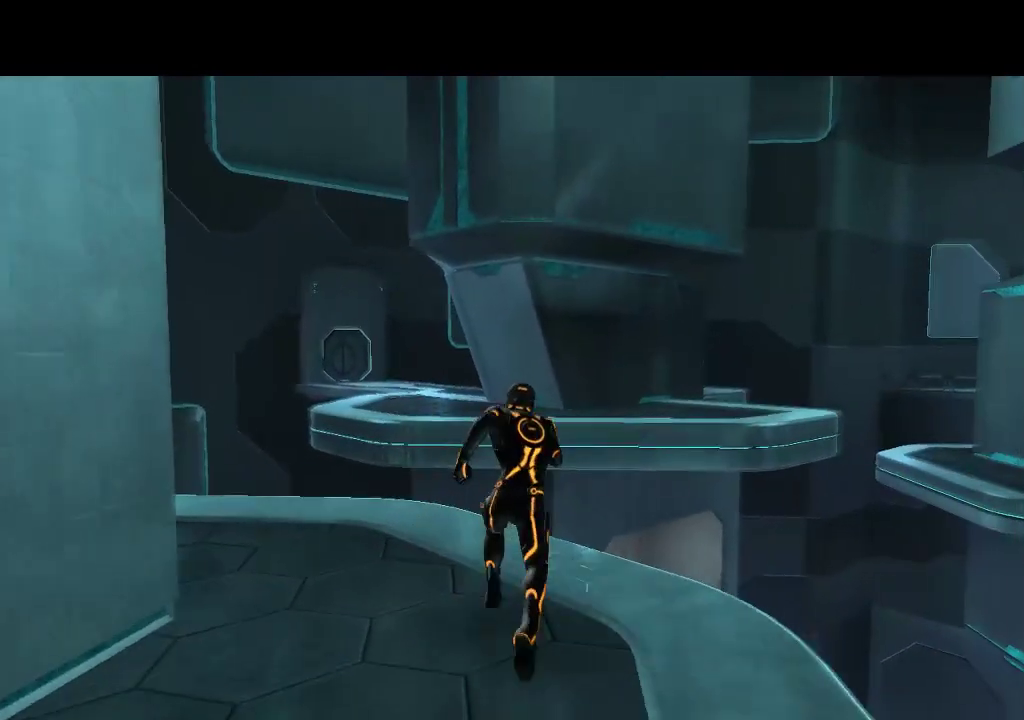
{"buttons": ["L1", "DPAD_UP", "DPAD_LEFT"], "events": [[83, "DPAD_LEFT", "down"], [217, "L1", "up"], [233, "DPAD_UP", "up"], [283, "L1", "down"], [383, "DPAD_UP", "down"]]}
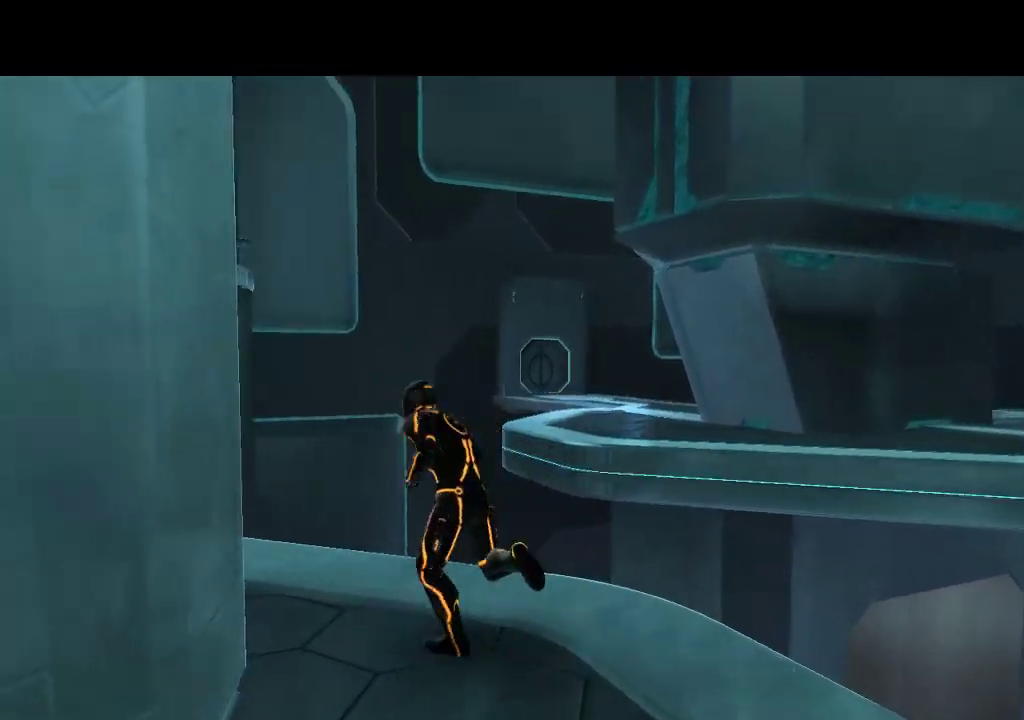
{"buttons": ["DPAD_UP", "DPAD_LEFT"], "events": [[300, "L1", "up"]]}
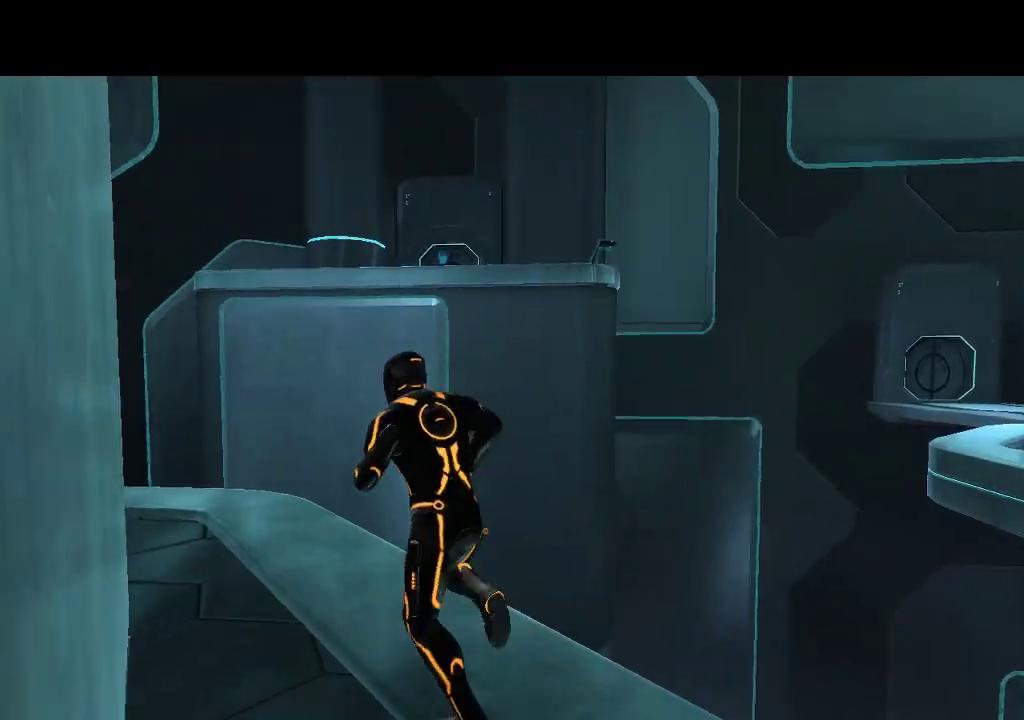
{"buttons": ["DPAD_UP"], "events": [[400, "DPAD_LEFT", "up"]]}
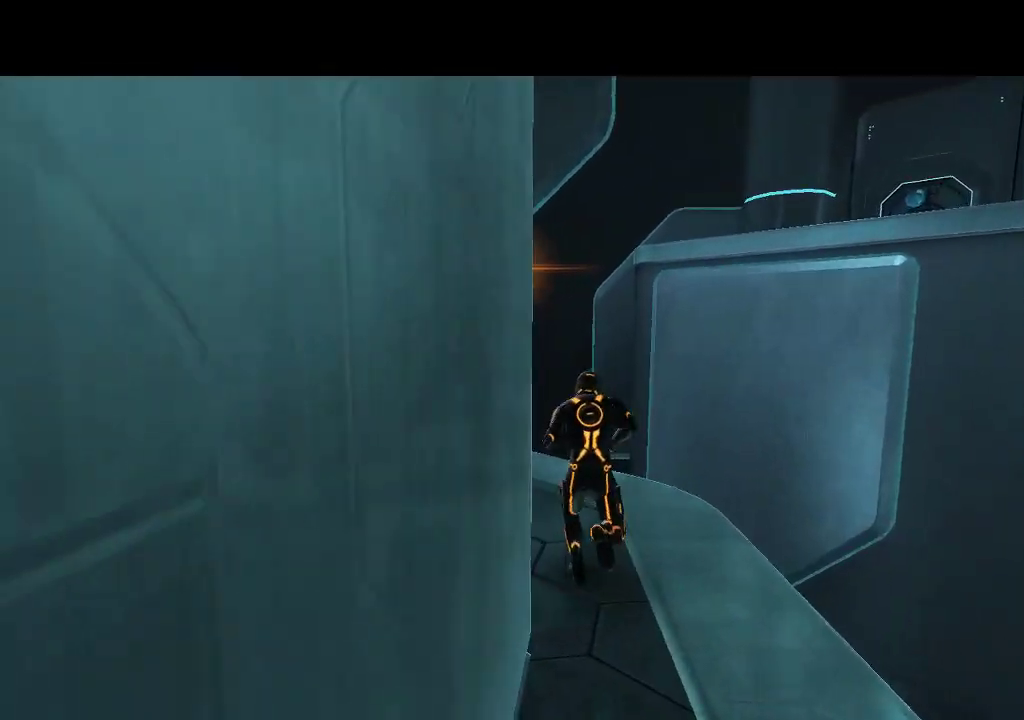
{"buttons": ["DPAD_UP", "DPAD_LEFT"], "events": [[383, "DPAD_LEFT", "down"]]}
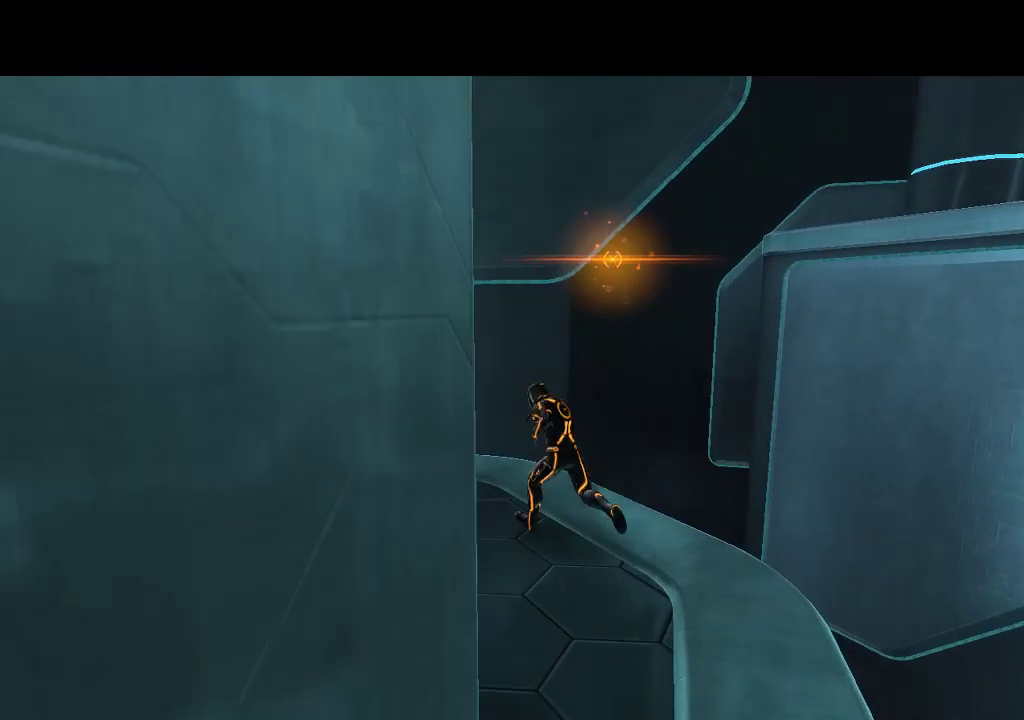
{"buttons": ["DPAD_UP", "DPAD_LEFT"], "events": [[83, "DPAD_LEFT", "up"], [400, "DPAD_LEFT", "down"]]}
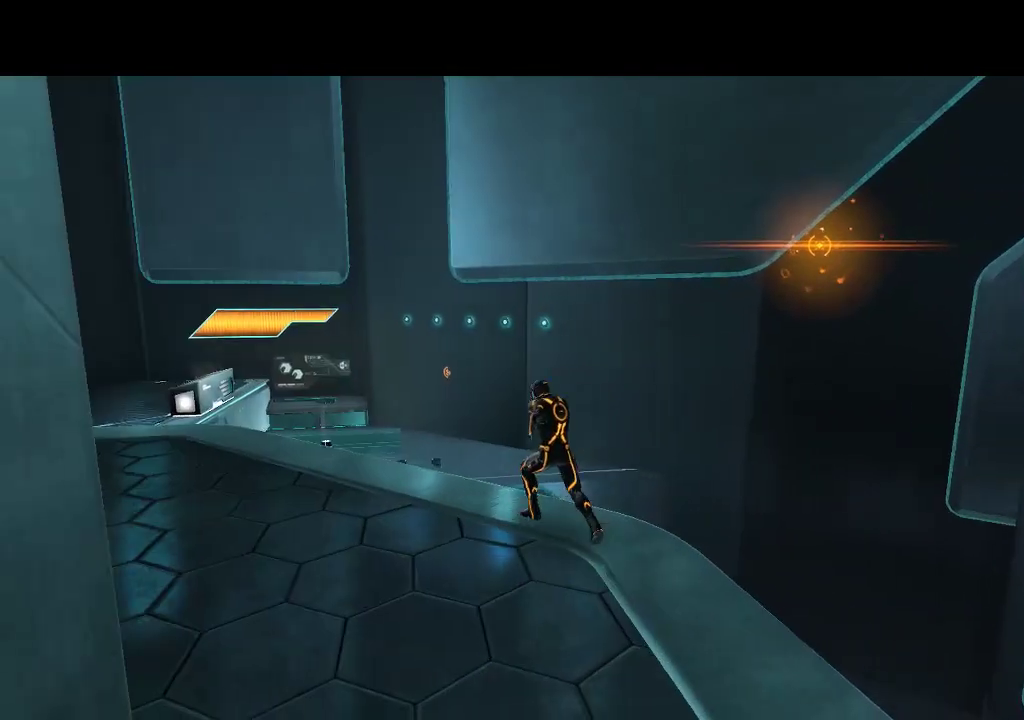
{"buttons": ["L1", "DPAD_UP", "DPAD_LEFT"], "events": [[217, "L1", "down"]]}